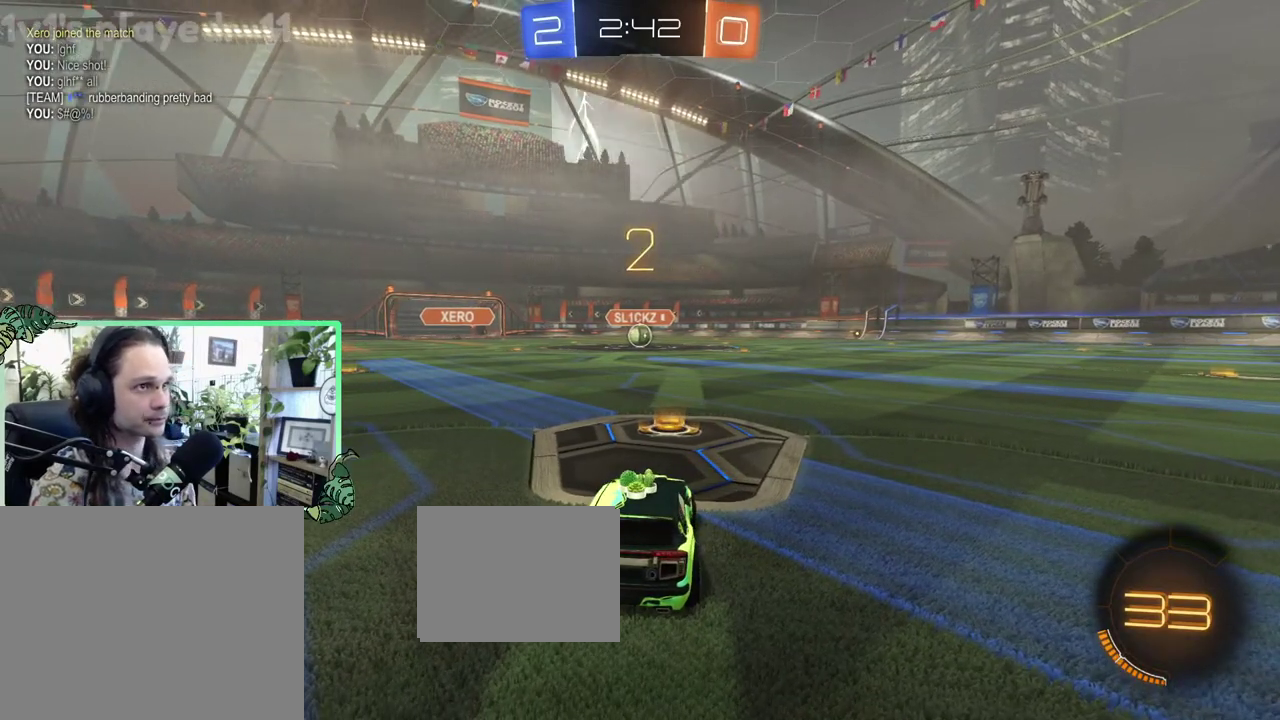
Gameplay with a controller (Xbox layout); each line is a JSON object with the inputs held at the frame after it. "events" lists button and stick changes between this image and that frame as [ms after this image, input, new state], when the widget could be followed in between. This overlay highlights the sticks when they move; stick clicks (L3 R3) are not distinguishable. This document gives stick clicks only as held states, not as events.
{"buttons": ["R2"], "left_stick": "center", "right_stick": "center", "events": [[167, "R2", "down"]]}
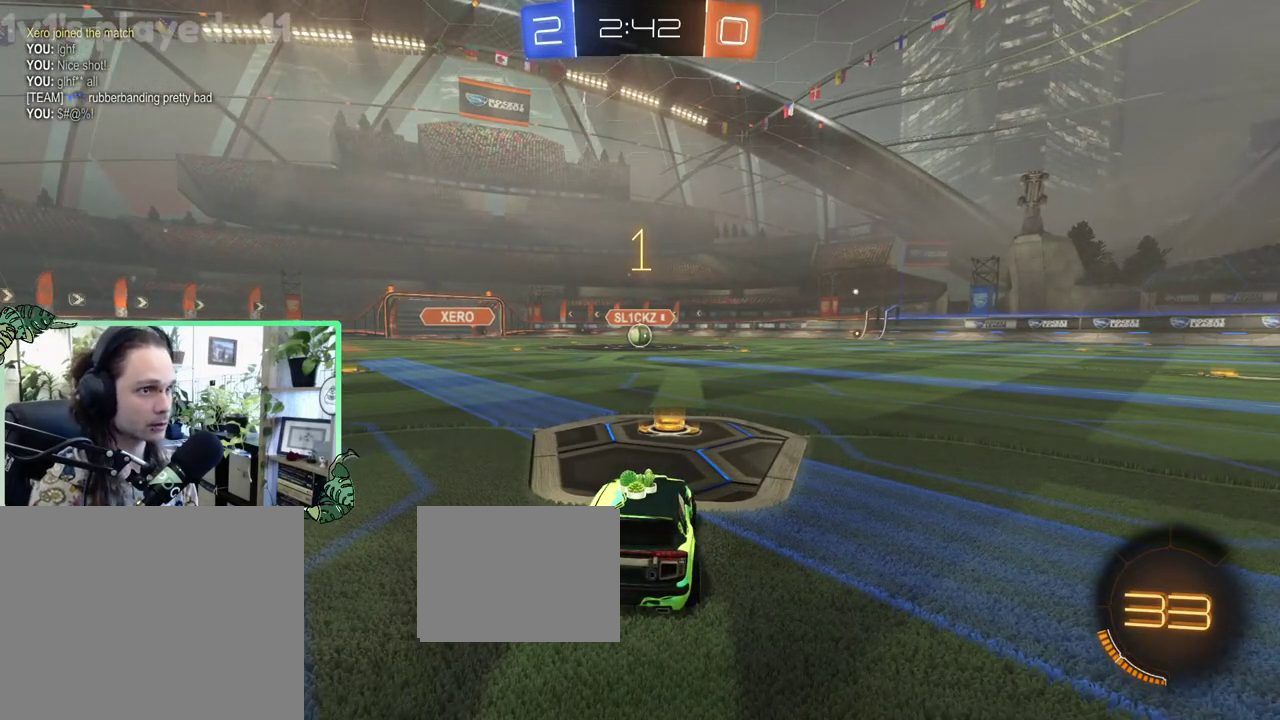
{"buttons": ["B", "R2"], "left_stick": "center", "right_stick": "center", "events": [[267, "B", "down"]]}
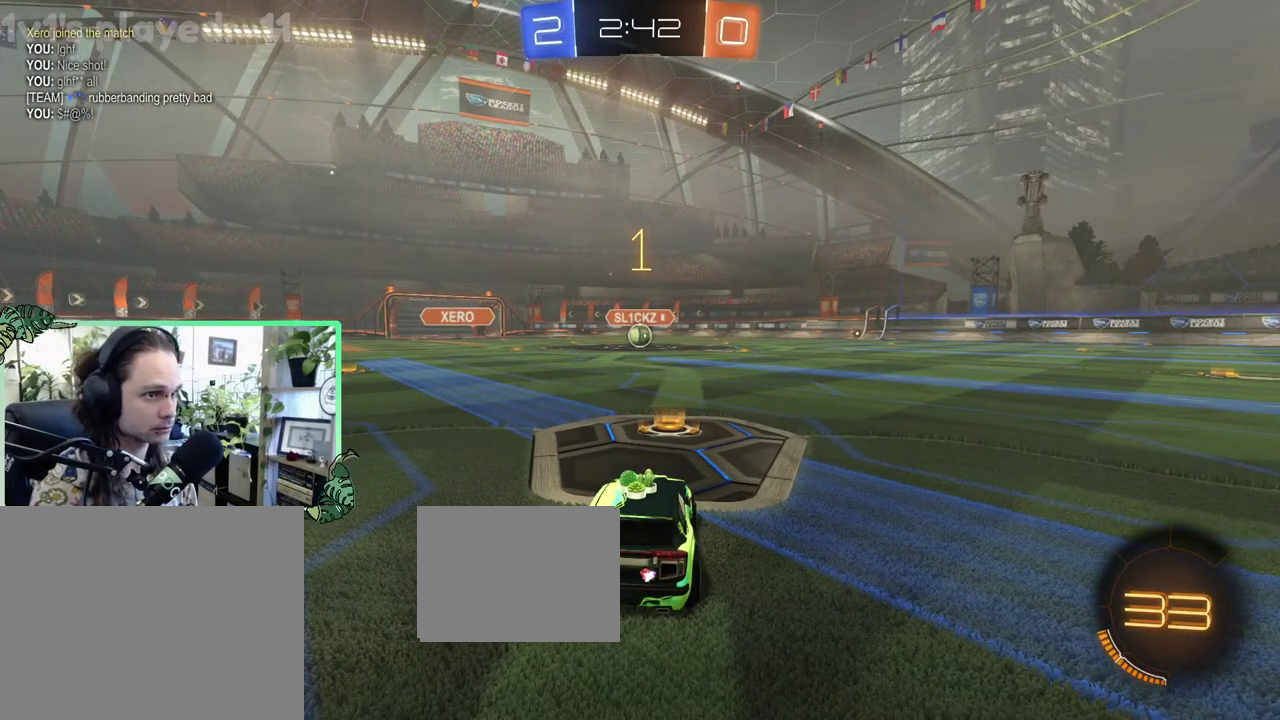
{"buttons": ["A", "B", "L1", "R2"], "left_stick": "up", "right_stick": "center", "events": [[133, "left_stick", "right"], [200, "left_stick", "center"], [433, "L1", "down"], [467, "A", "down"], [467, "left_stick", "up"]]}
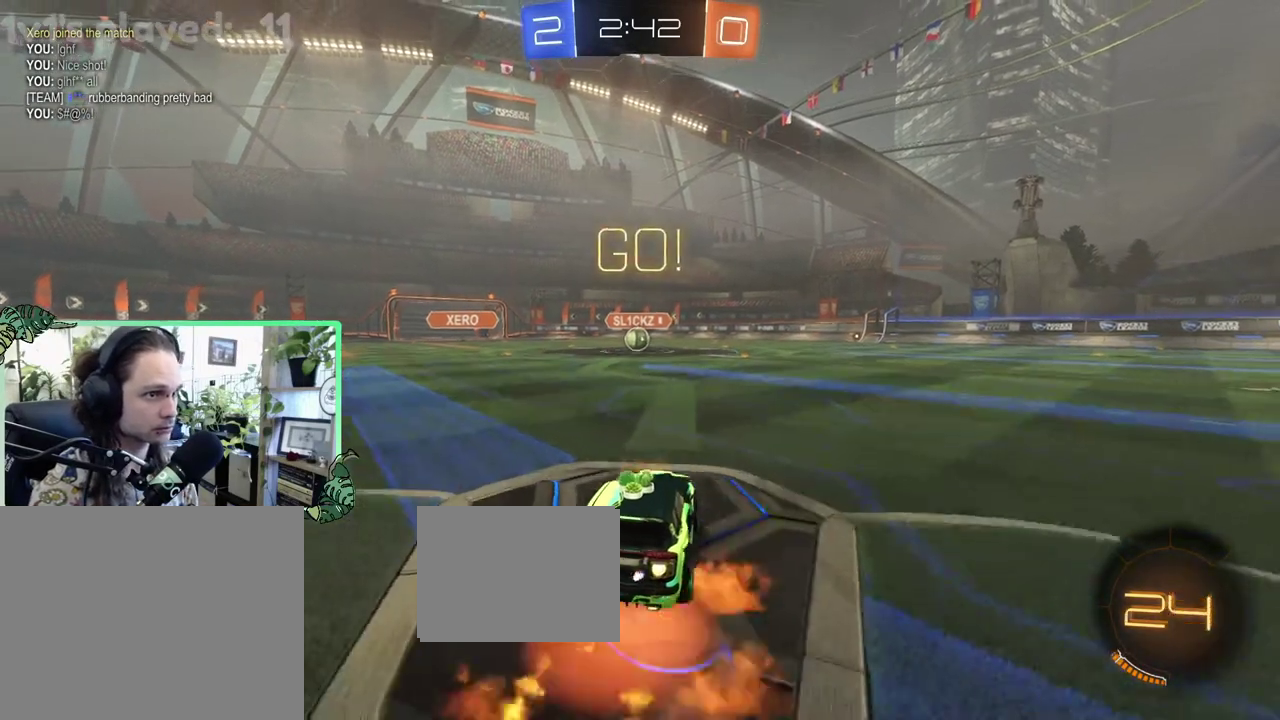
{"buttons": ["B", "L1", "R2"], "left_stick": "down-left", "right_stick": "center", "events": [[33, "A", "up"], [33, "B", "up"], [100, "A", "down"], [100, "B", "down"], [167, "A", "up"], [167, "L1", "up"], [167, "left_stick", "down"], [333, "left_stick", "down-left"], [400, "L1", "down"]]}
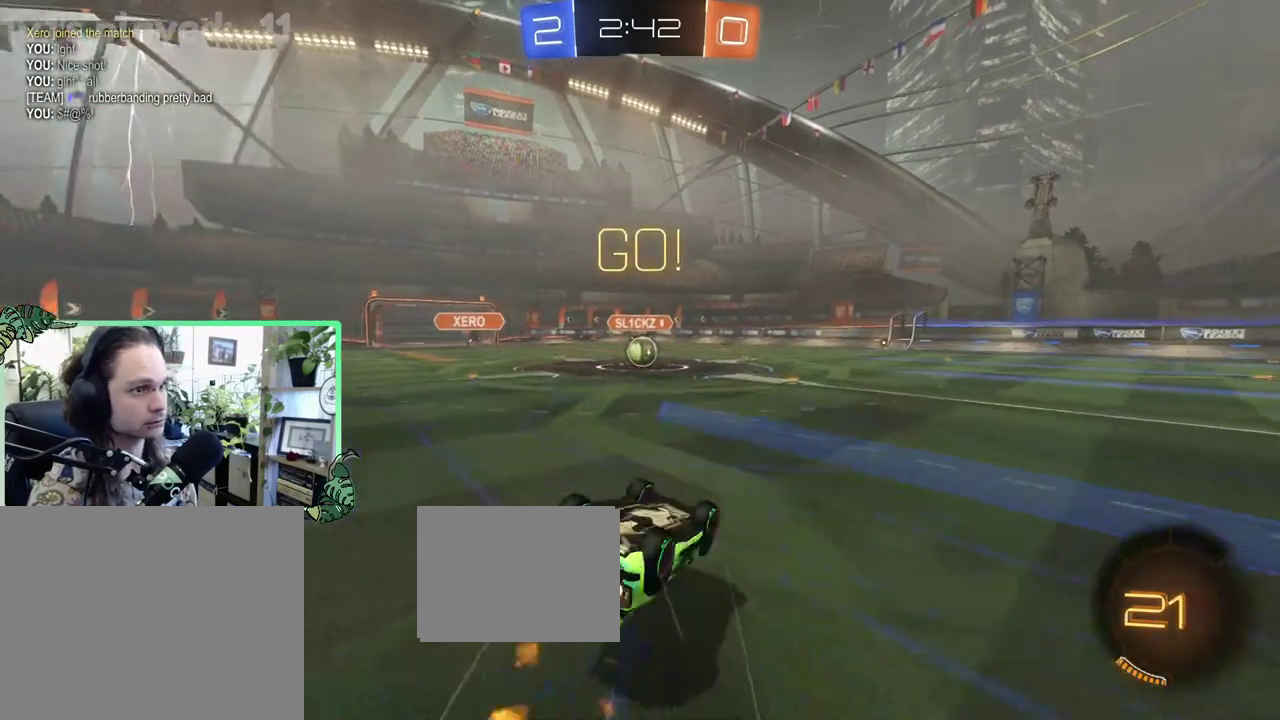
{"buttons": ["B", "R2"], "left_stick": "center", "right_stick": "center", "events": [[350, "L1", "up"], [350, "left_stick", "center"]]}
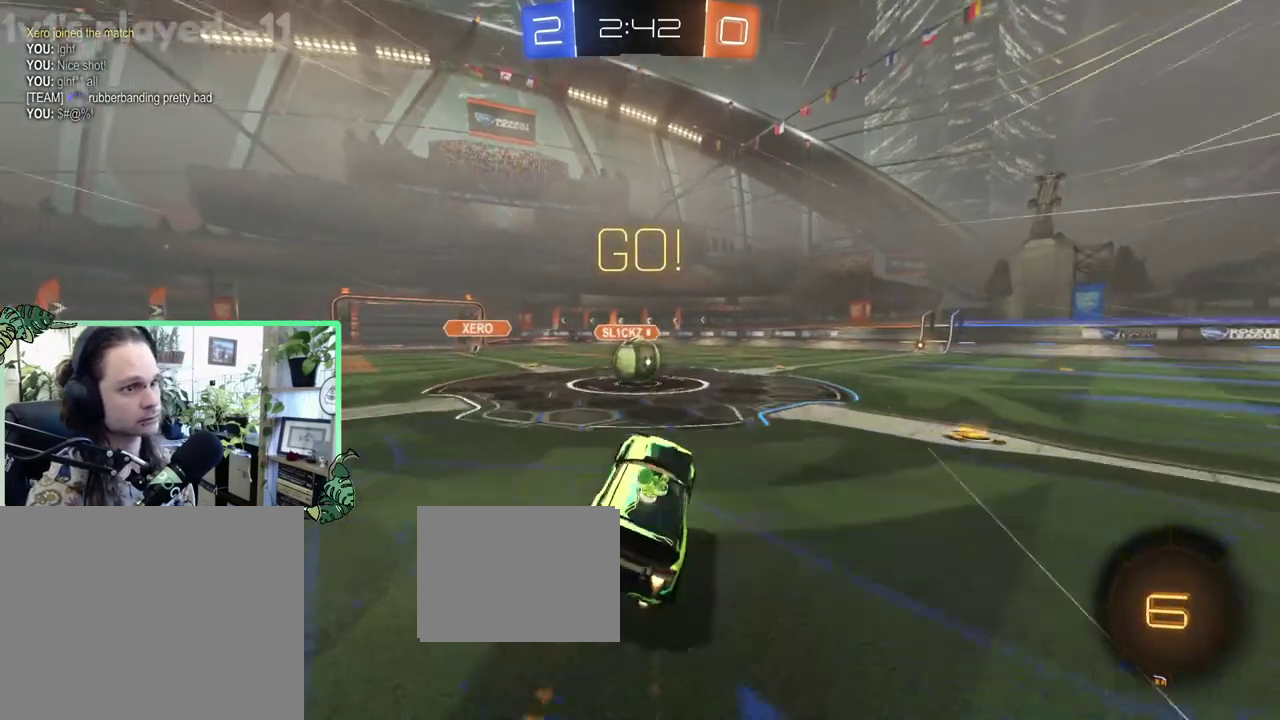
{"buttons": ["A", "R1", "R2"], "left_stick": "up-right", "right_stick": "center", "events": [[100, "B", "up"], [133, "left_stick", "up-left"], [300, "left_stick", "left"], [350, "A", "down"], [350, "left_stick", "center"], [367, "R1", "down"], [400, "left_stick", "up-right"]]}
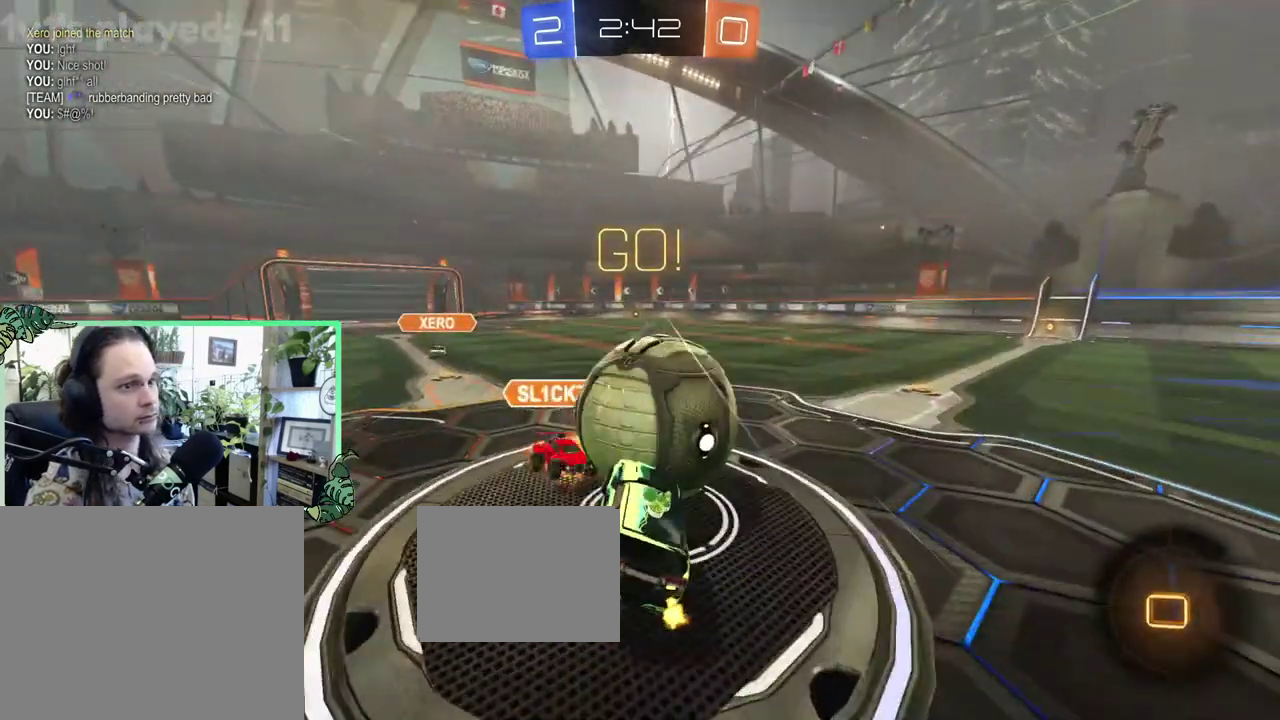
{"buttons": ["R1", "R2"], "left_stick": "center", "right_stick": "center", "events": [[100, "left_stick", "left"], [167, "A", "up"], [200, "left_stick", "down-left"], [333, "left_stick", "center"]]}
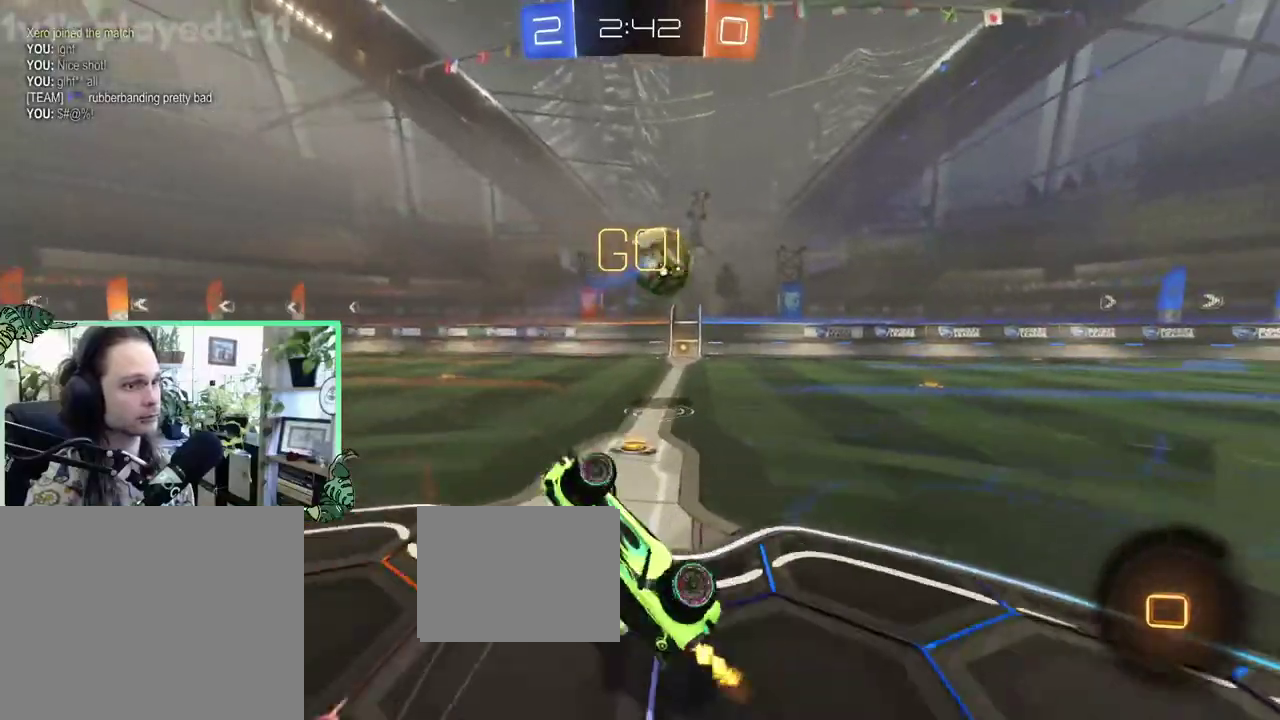
{"buttons": ["R2"], "left_stick": "center", "right_stick": "center", "events": [[100, "left_stick", "up-right"], [133, "R1", "up"], [333, "left_stick", "center"]]}
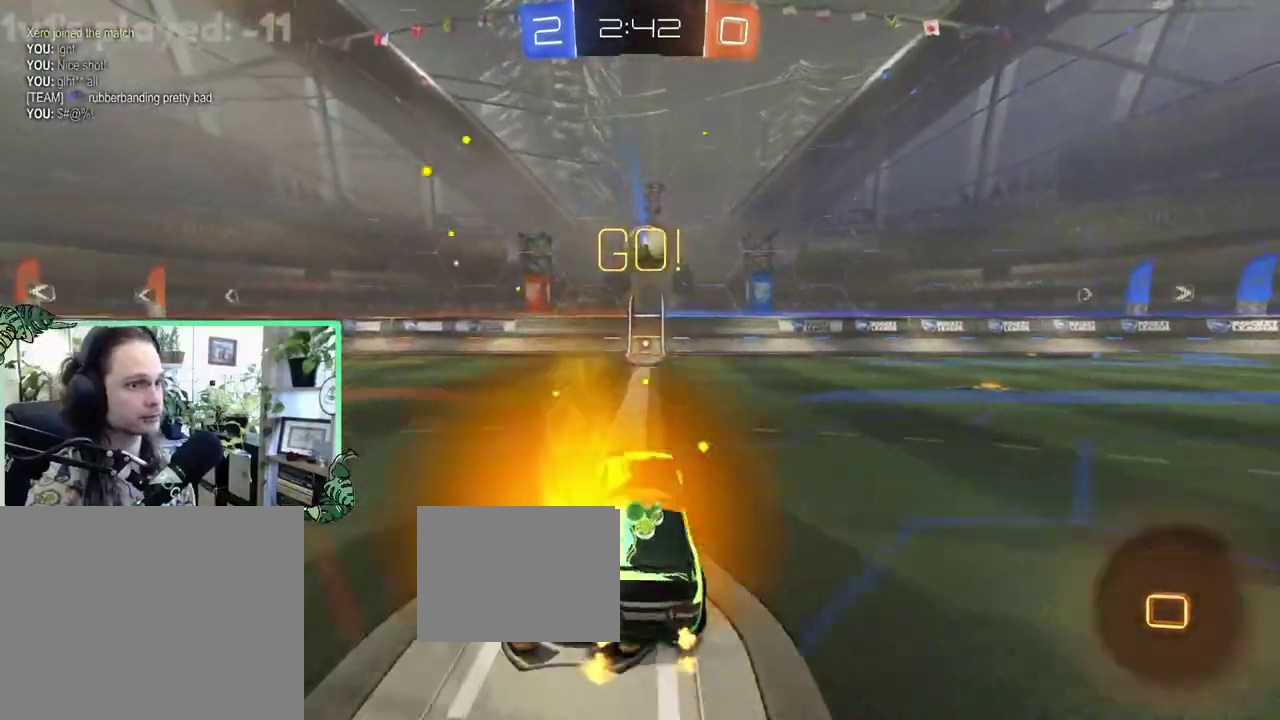
{"buttons": ["B", "R2"], "left_stick": "center", "right_stick": "center", "events": [[167, "B", "down"]]}
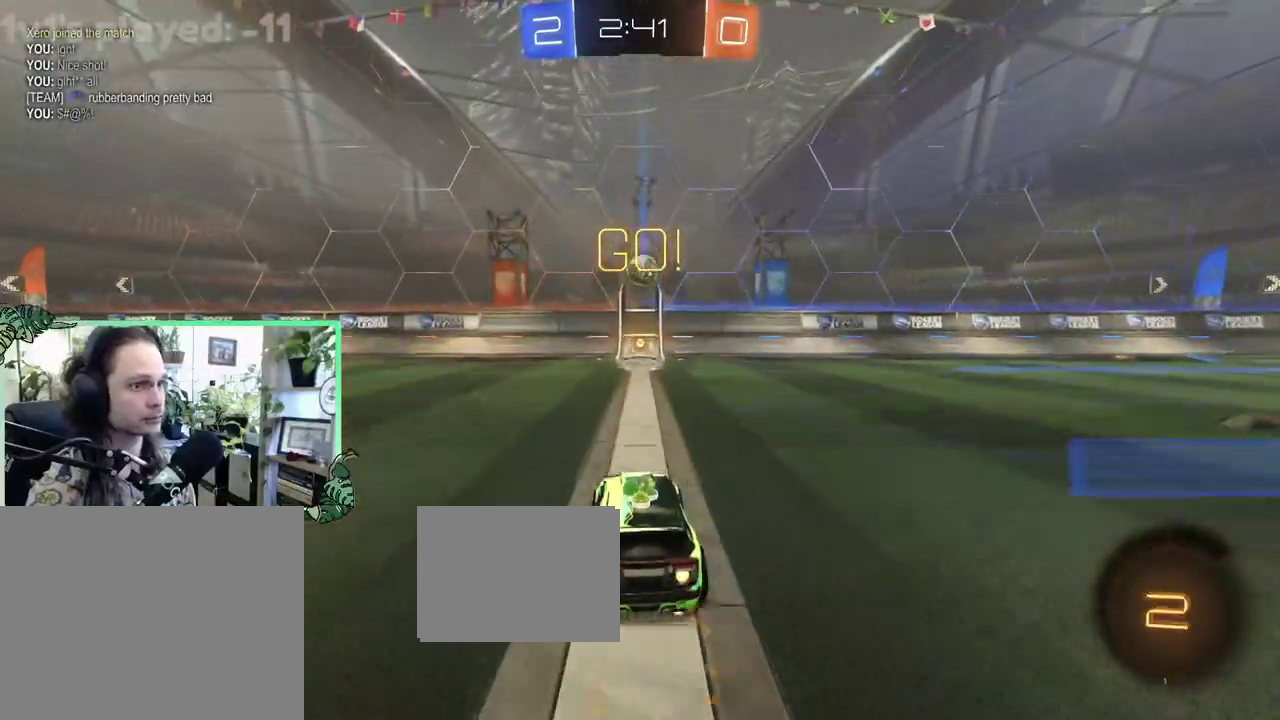
{"buttons": ["R2"], "left_stick": "left", "right_stick": "center", "events": [[83, "B", "up"], [217, "left_stick", "up-right"], [350, "left_stick", "center"], [450, "left_stick", "left"]]}
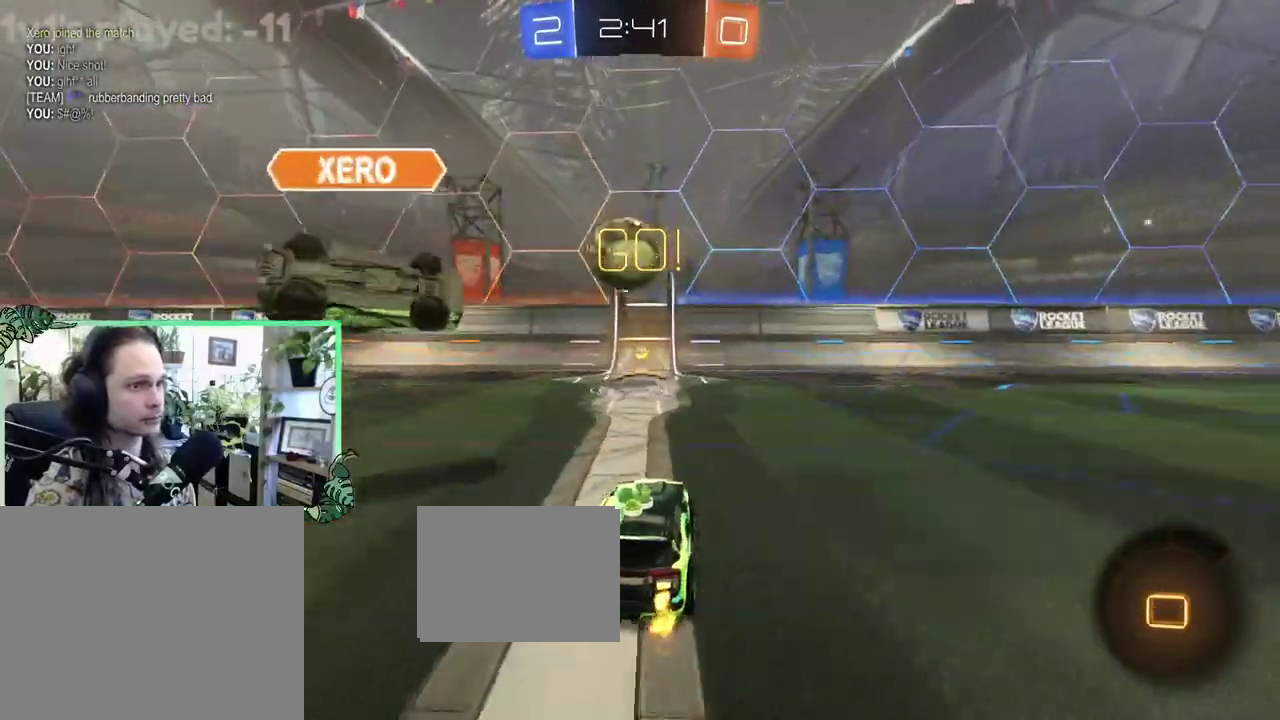
{"buttons": ["R2"], "left_stick": "center", "right_stick": "center", "events": [[50, "left_stick", "center"], [283, "left_stick", "up-left"], [367, "left_stick", "right"], [417, "left_stick", "center"]]}
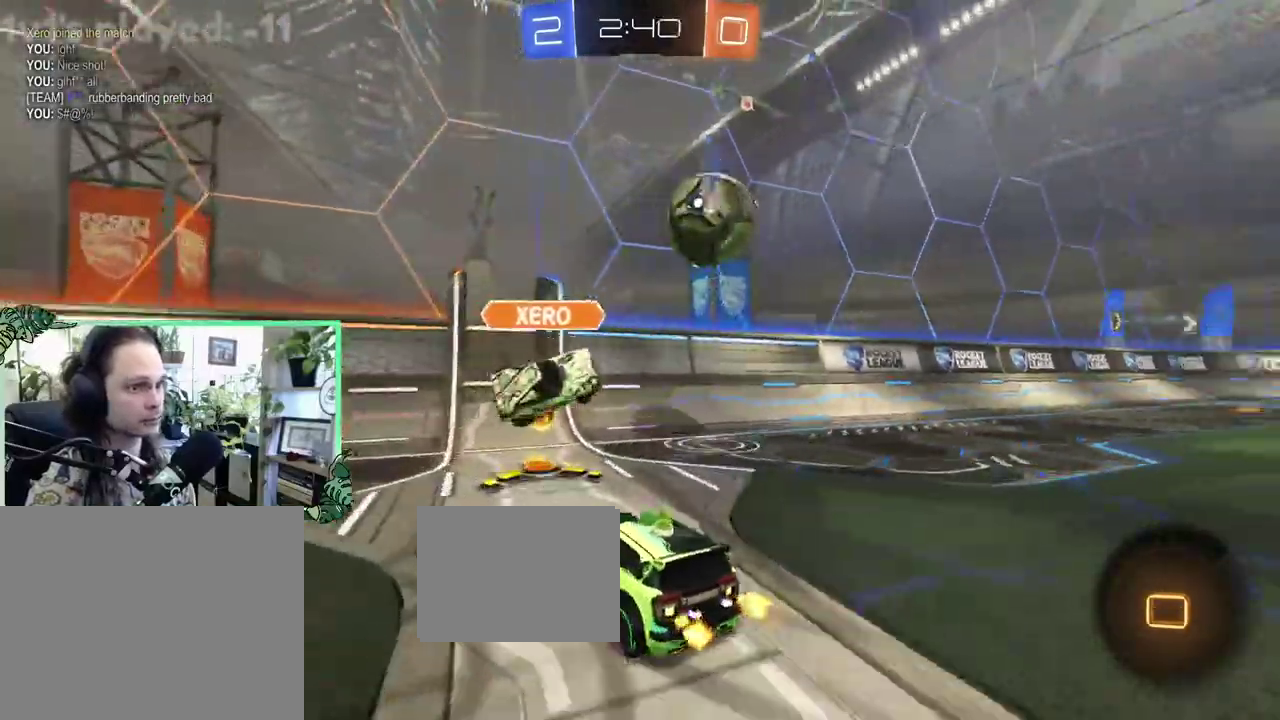
{"buttons": ["R2"], "left_stick": "right", "right_stick": "center", "events": [[83, "L1", "down"], [83, "left_stick", "right"], [217, "L1", "up"]]}
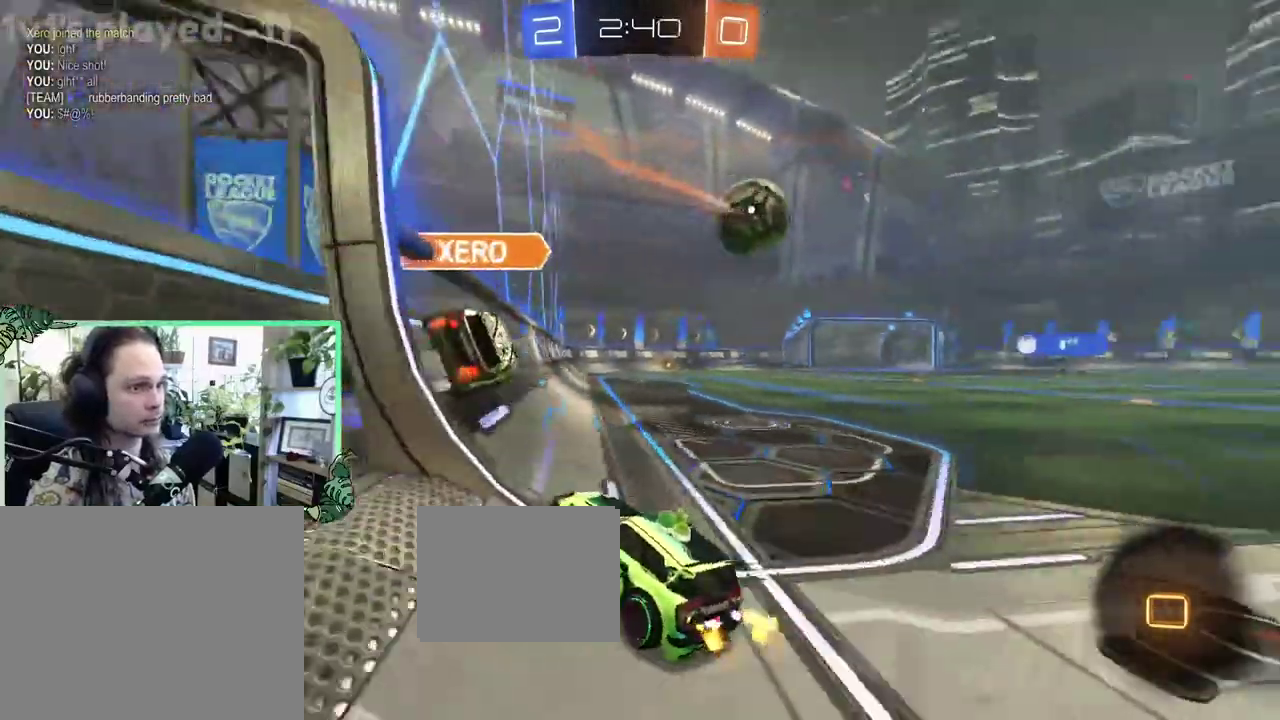
{"buttons": [], "left_stick": "center", "right_stick": "center", "events": [[450, "left_stick", "center"], [483, "R2", "up"]]}
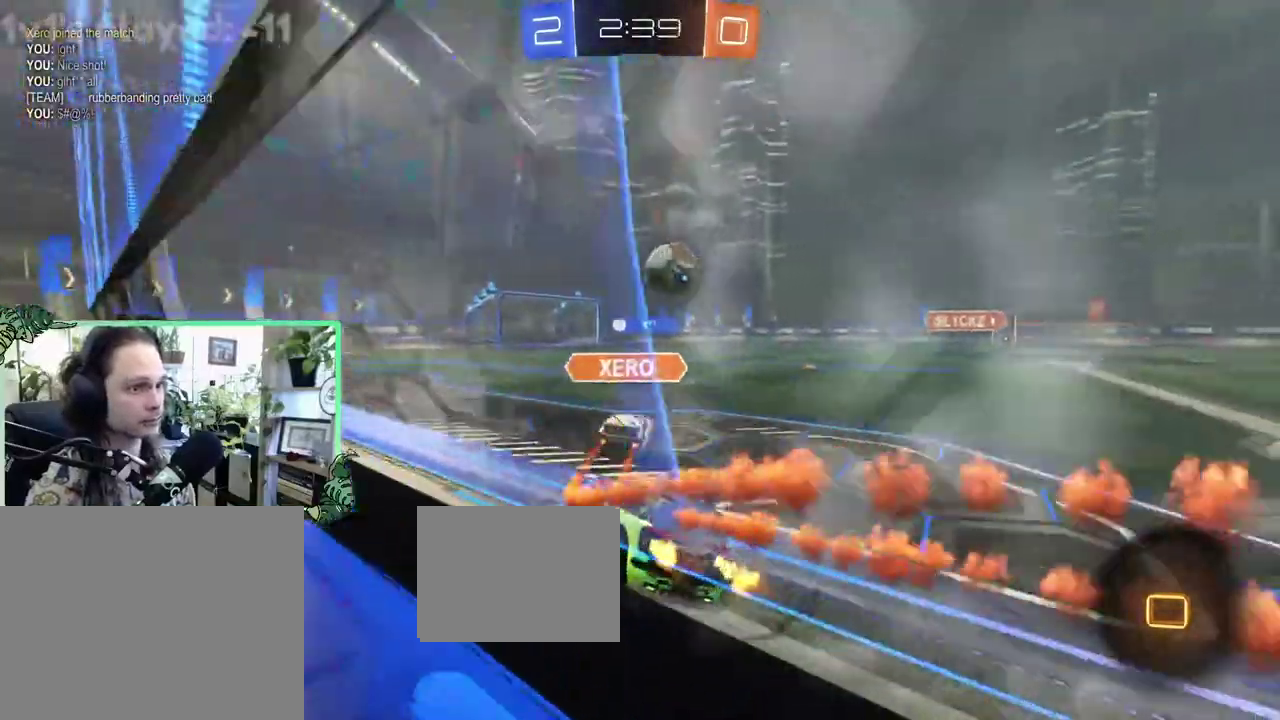
{"buttons": ["A", "L1", "R2", "L3"], "left_stick": "up-left", "right_stick": "center"}
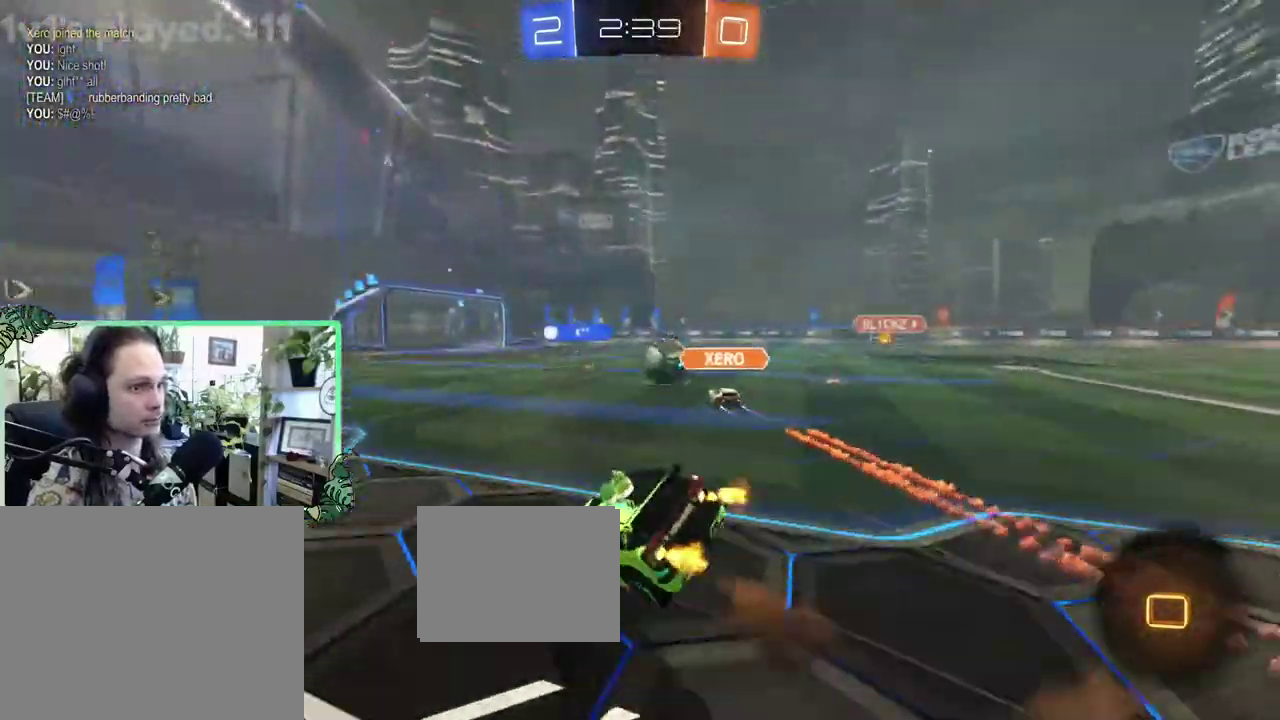
{"buttons": ["L1", "R2"], "left_stick": "down-left", "right_stick": "center"}
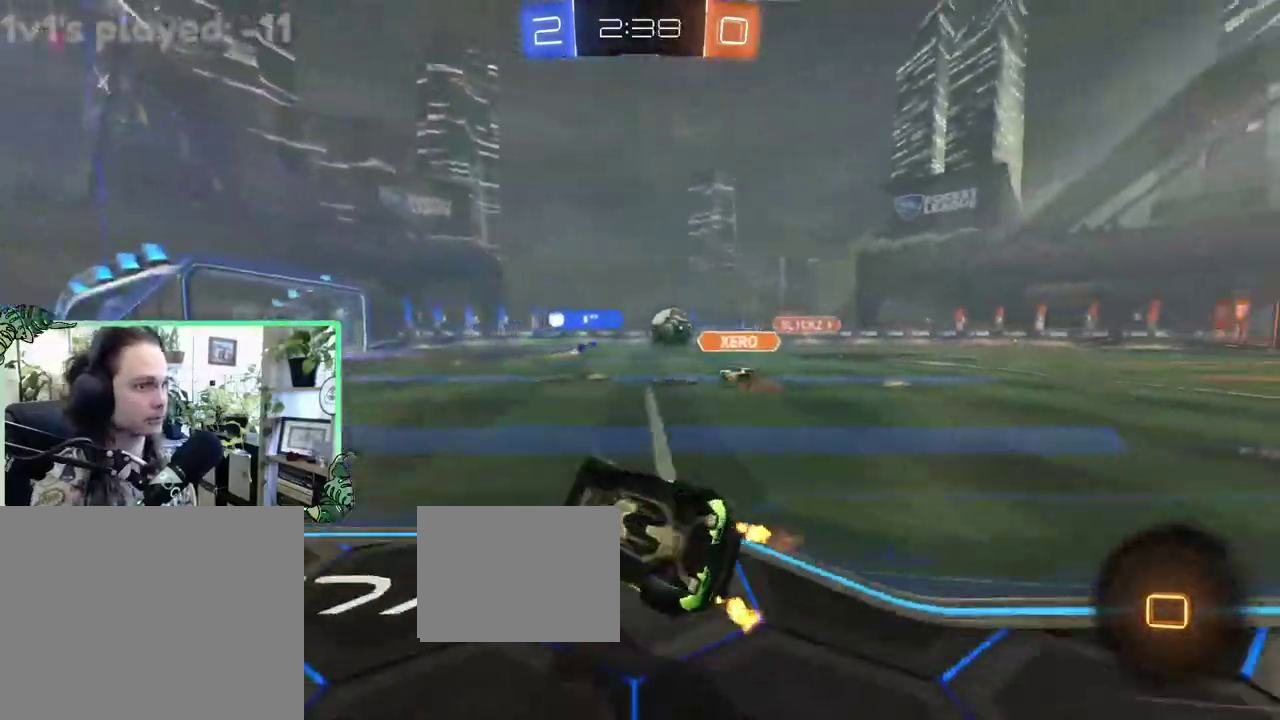
{"buttons": ["Y", "R2"], "left_stick": "center", "right_stick": "center", "events": [[217, "L1", "up"], [217, "left_stick", "center"], [450, "Y", "down"]]}
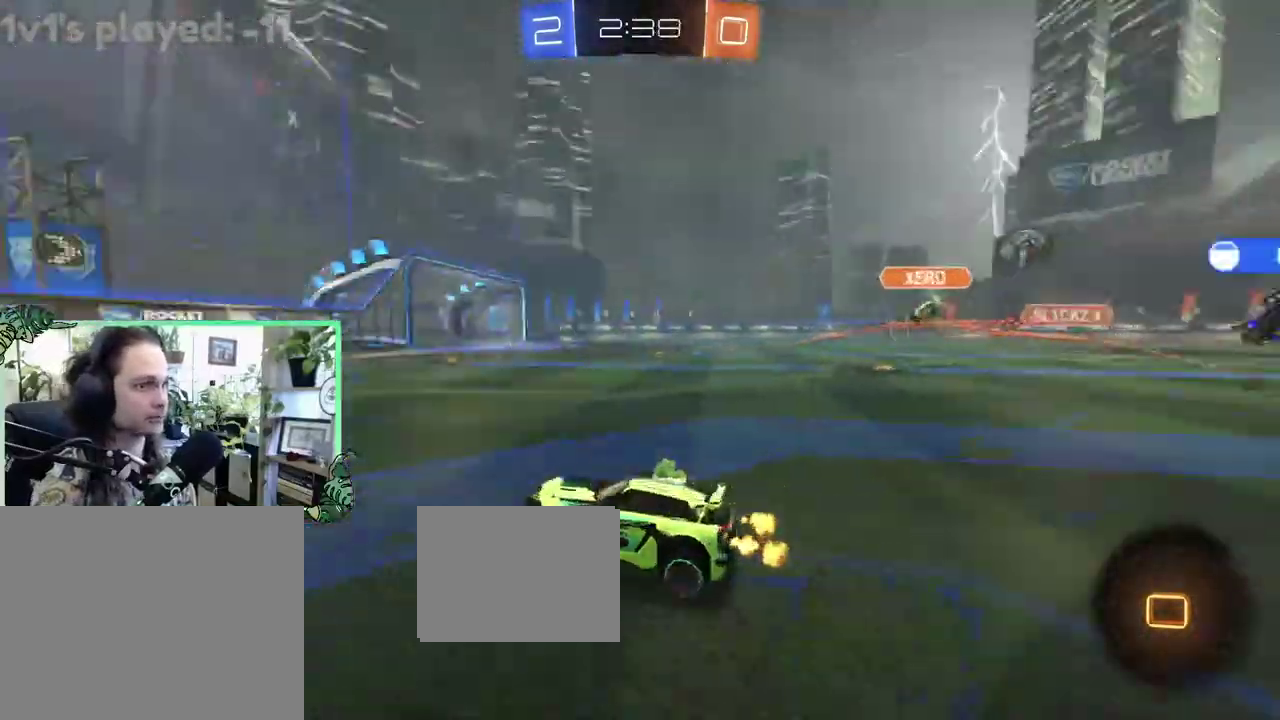
{"buttons": ["L1", "R2"], "left_stick": "right", "right_stick": "center", "events": [[83, "Y", "up"], [350, "Y", "down"], [417, "L1", "down"], [417, "left_stick", "right"], [450, "Y", "up"]]}
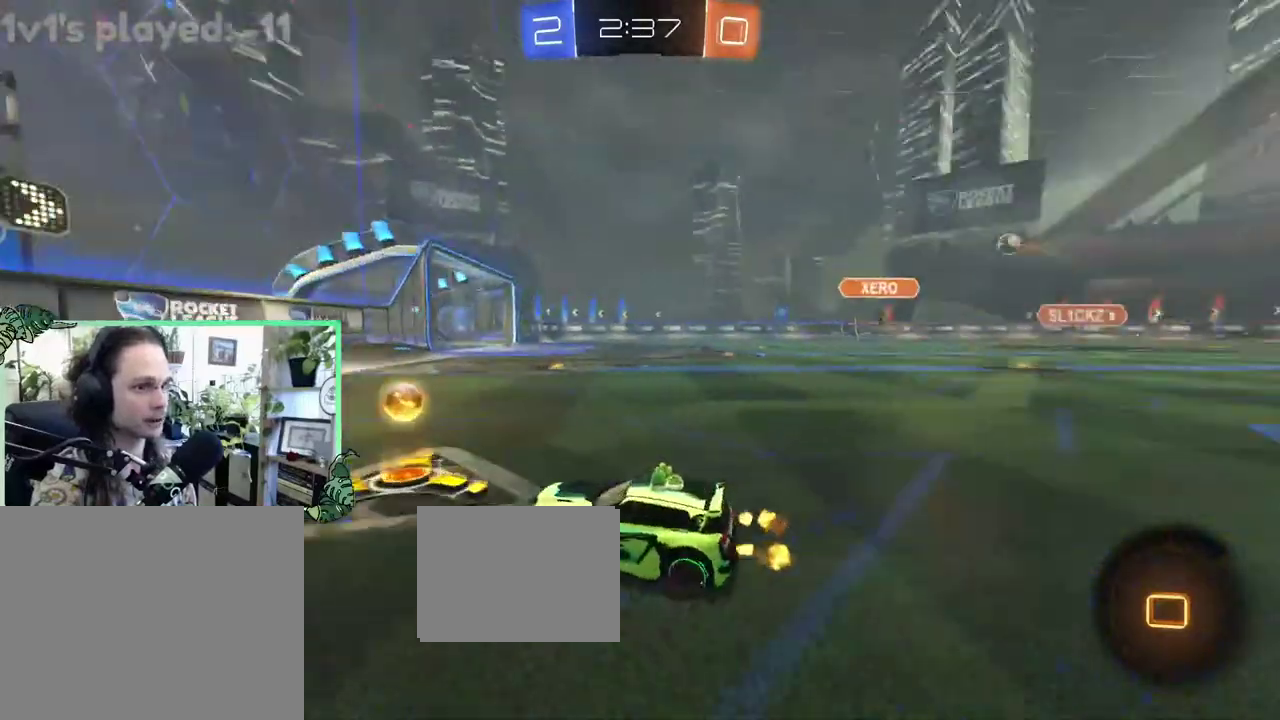
{"buttons": ["R2"], "left_stick": "right", "right_stick": "center", "events": [[50, "L1", "up"]]}
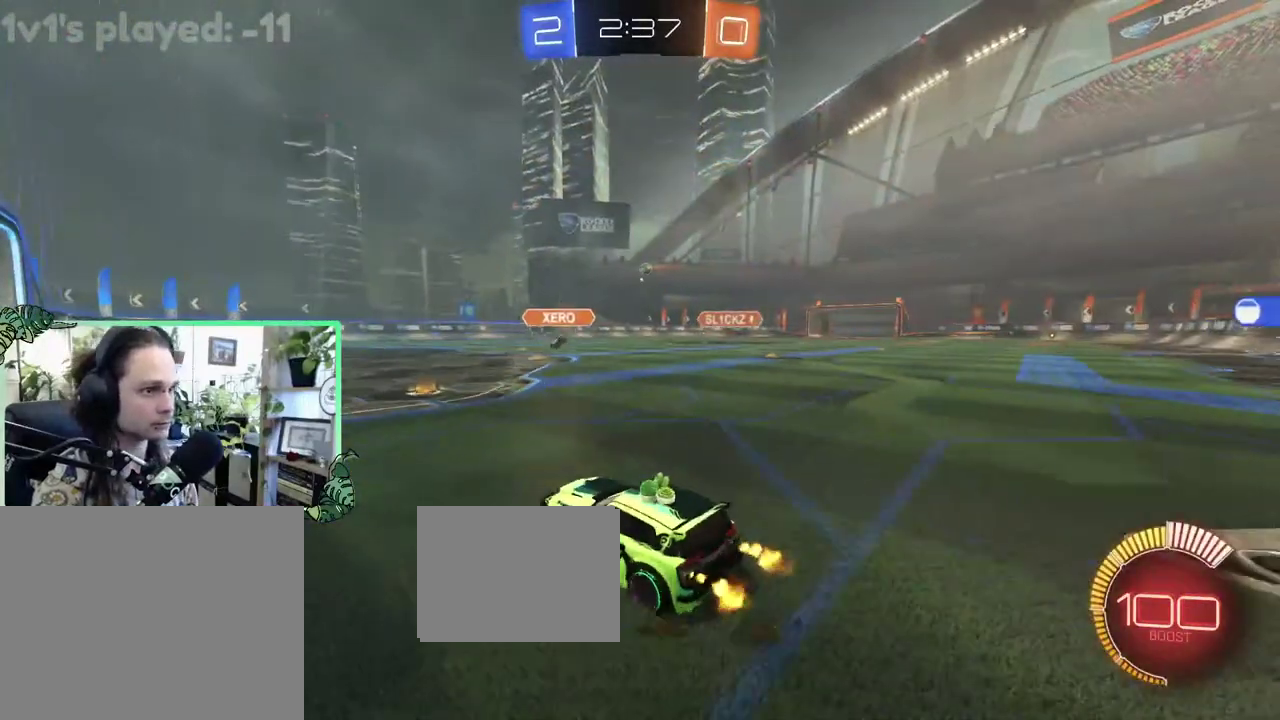
{"buttons": ["A", "L1", "R2"], "left_stick": "up", "right_stick": "center", "events": [[350, "A", "down"], [350, "L1", "down"], [350, "left_stick", "up-right"], [417, "A", "up"], [450, "left_stick", "up"], [483, "A", "down"]]}
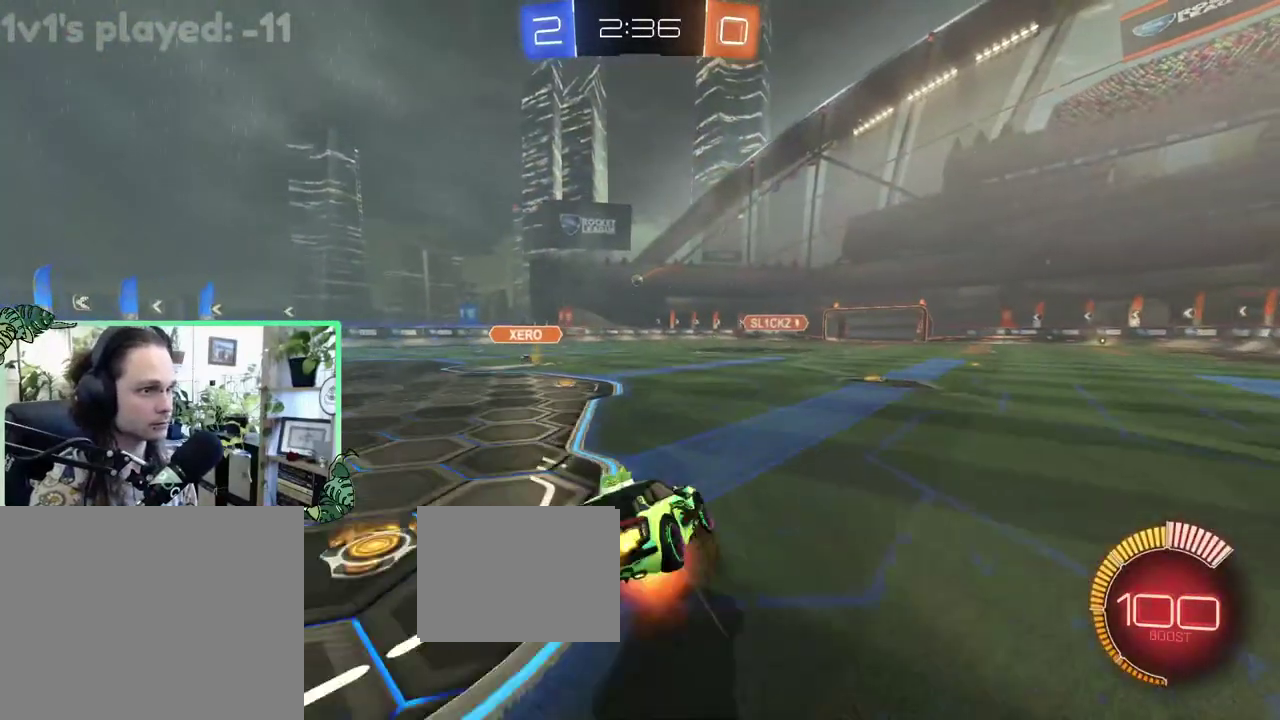
{"buttons": ["L1", "R2"], "left_stick": "down-left", "right_stick": "center", "events": [[50, "B", "down"], [50, "L1", "up"], [50, "left_stick", "down"], [83, "A", "up"], [217, "L1", "down"], [217, "left_stick", "down-left"], [483, "B", "up"]]}
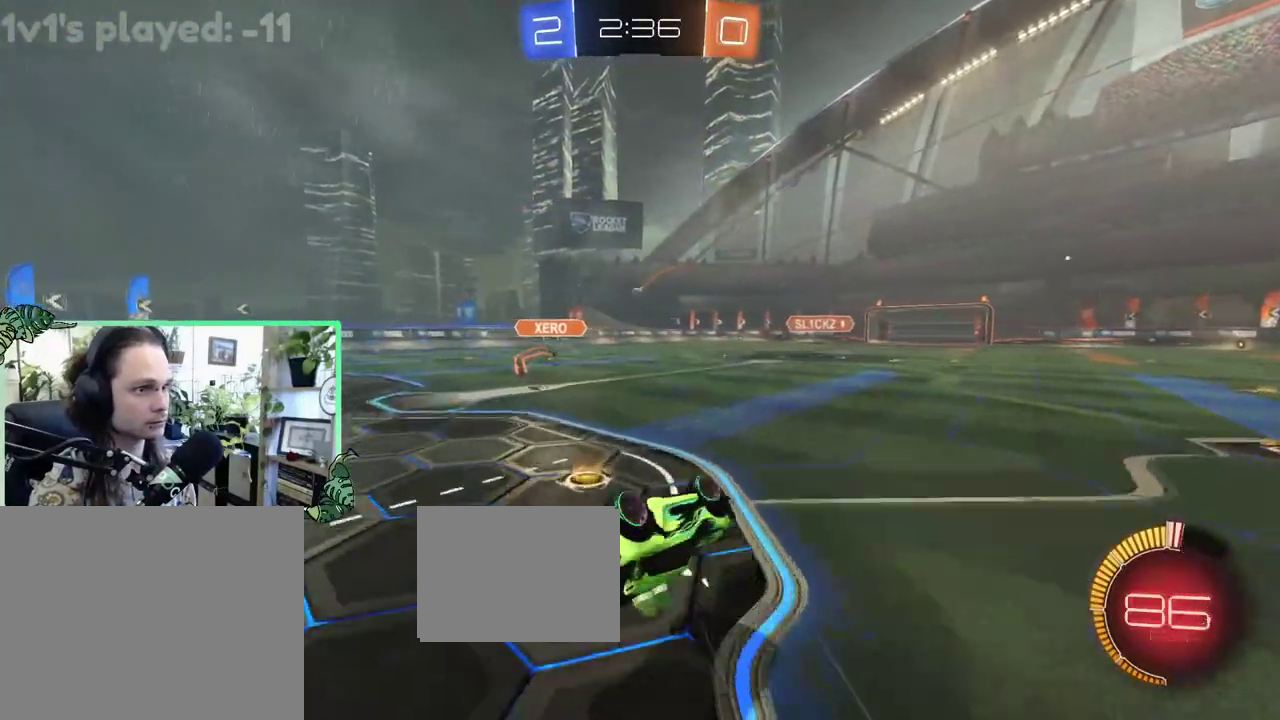
{"buttons": ["L2"], "left_stick": "center", "right_stick": "center", "events": [[317, "L1", "up"], [383, "left_stick", "center"], [483, "L2", "down"], [483, "R2", "up"]]}
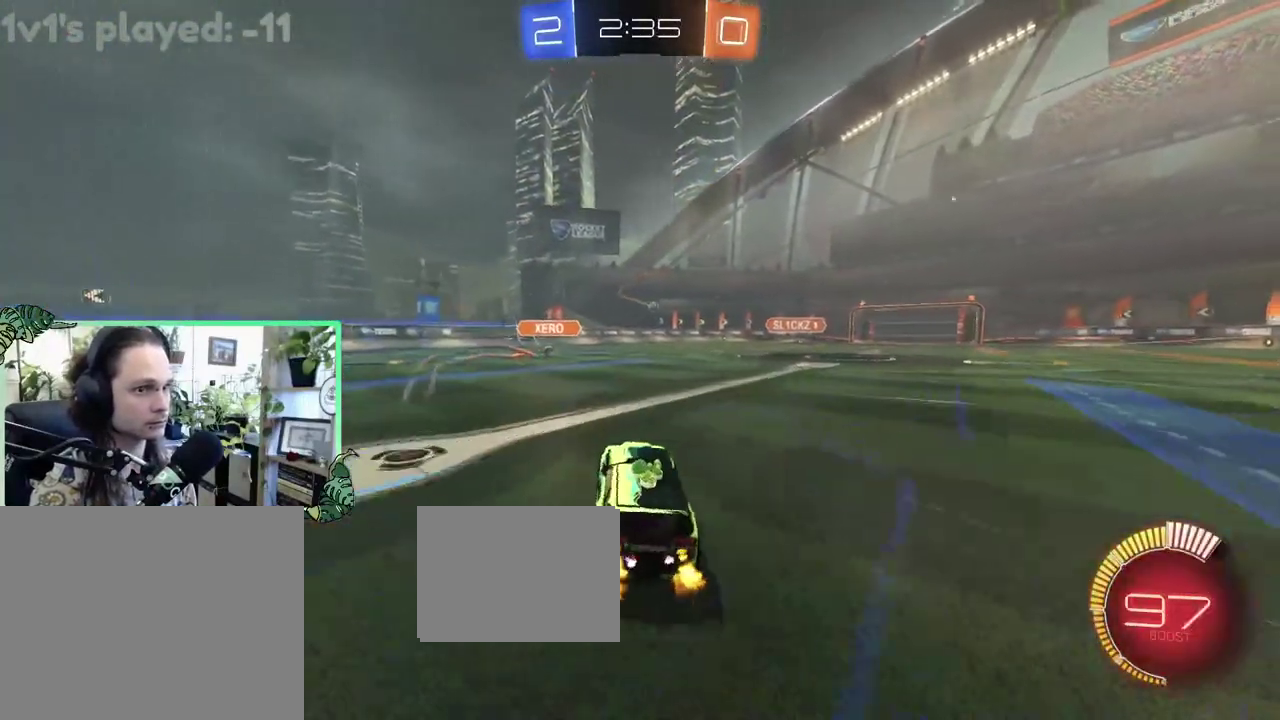
{"buttons": [], "left_stick": "center", "right_stick": "center", "events": [[17, "left_stick", "up-left"], [283, "L2", "up"], [283, "left_stick", "center"]]}
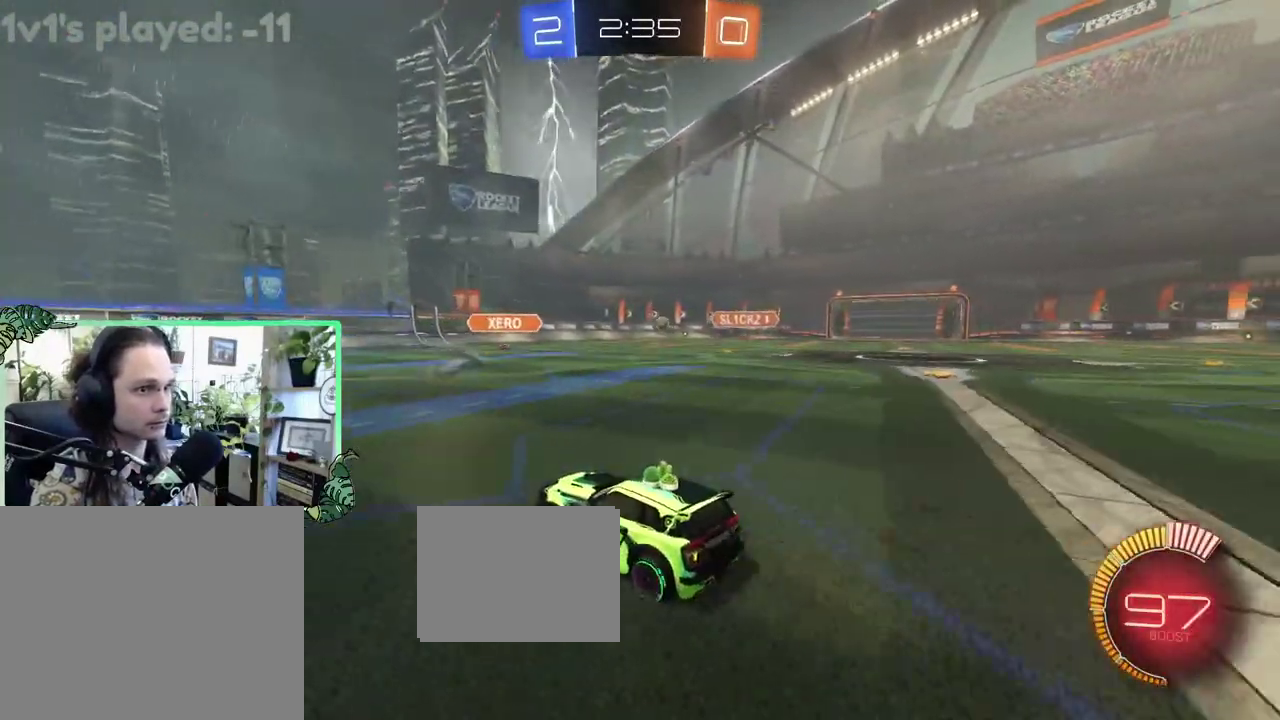
{"buttons": ["R2"], "left_stick": "right", "right_stick": "center", "events": [[50, "L2", "down"], [50, "left_stick", "up-left"], [217, "L2", "up"], [250, "R2", "down"], [350, "left_stick", "right"]]}
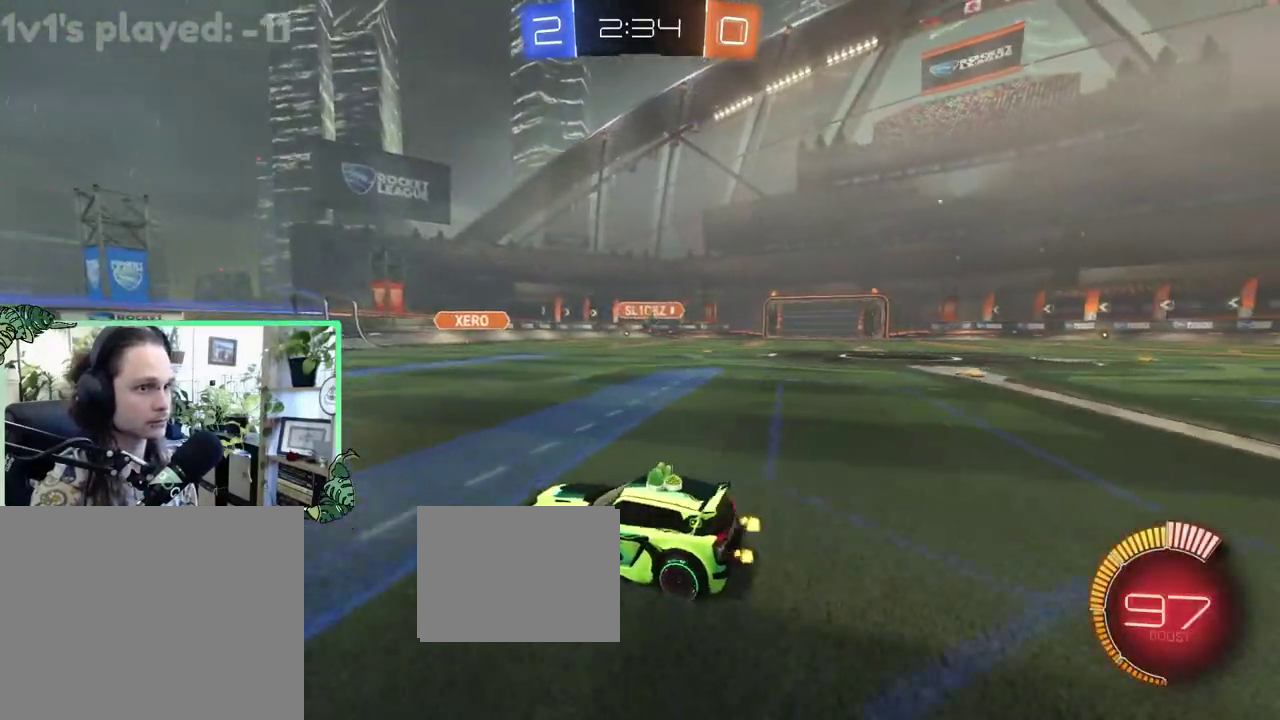
{"buttons": ["R2"], "left_stick": "left", "right_stick": "center", "events": [[217, "R2", "up"], [250, "left_stick", "left"], [350, "R2", "down"]]}
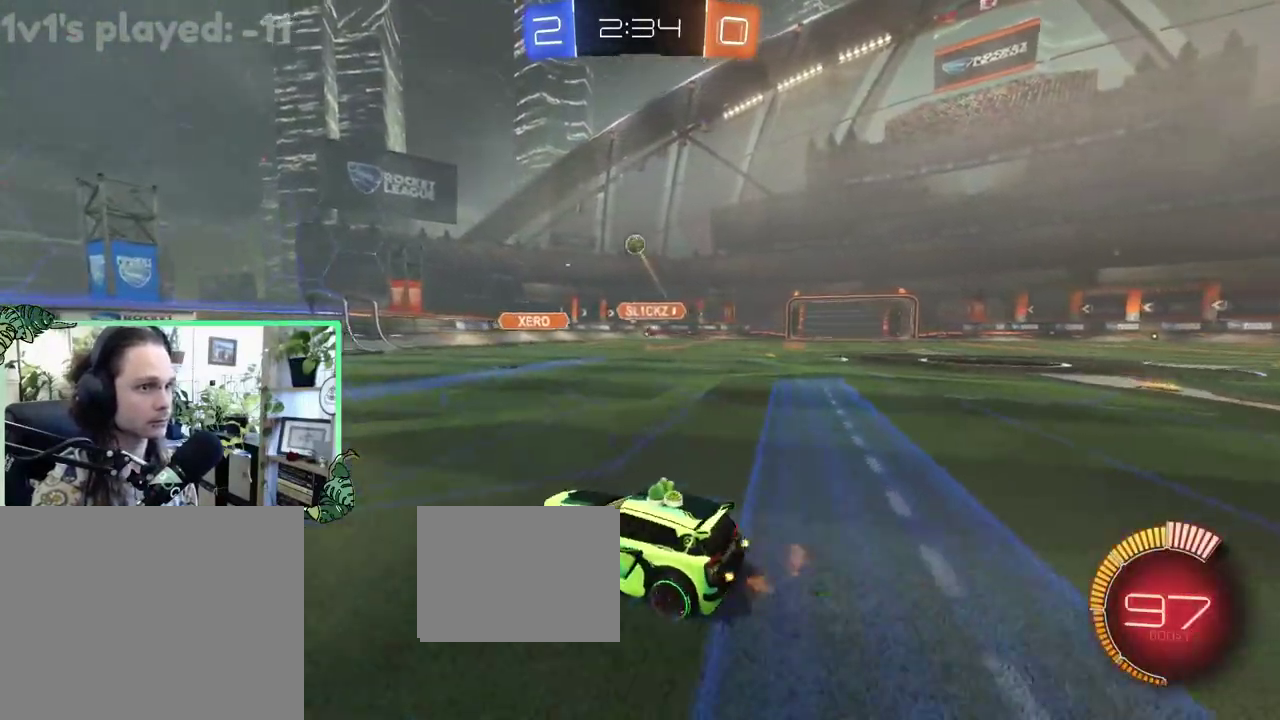
{"buttons": ["R2"], "left_stick": "left", "right_stick": "center", "events": [[317, "L1", "down"], [417, "L1", "up"]]}
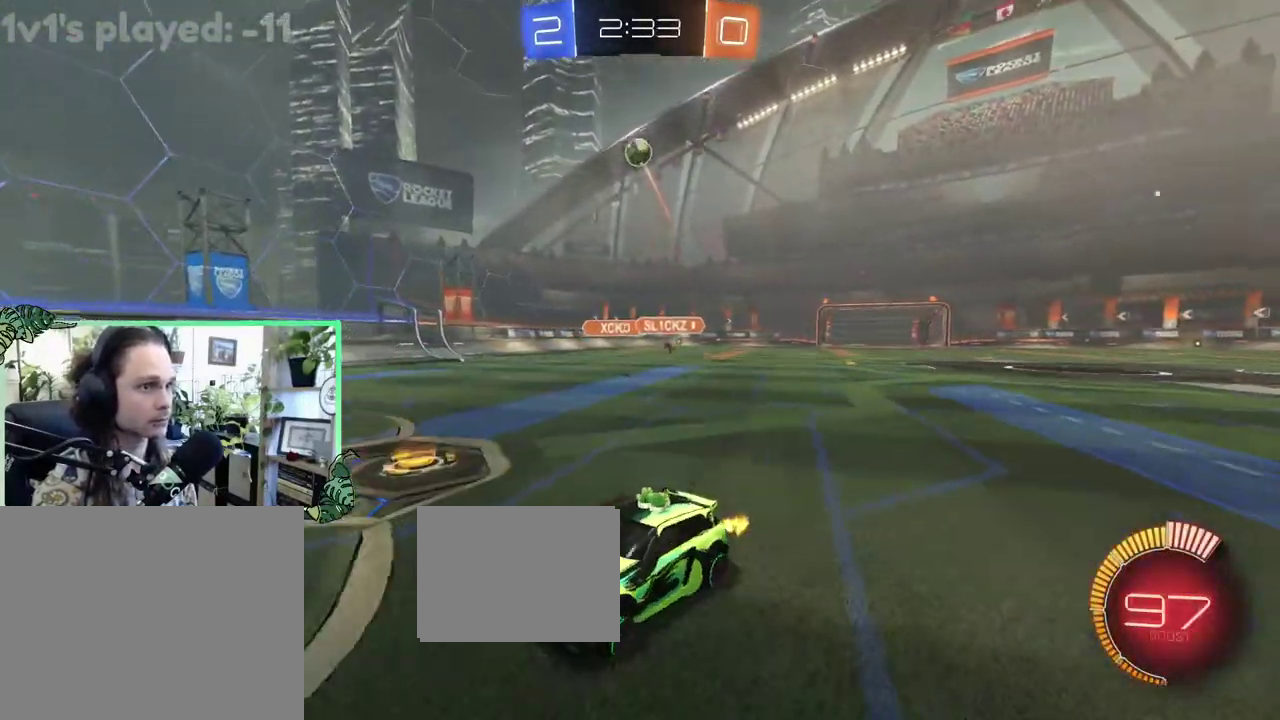
{"buttons": ["A", "L1", "R2"], "left_stick": "up", "right_stick": "center", "events": [[450, "L1", "down"], [483, "A", "down"], [483, "left_stick", "up"]]}
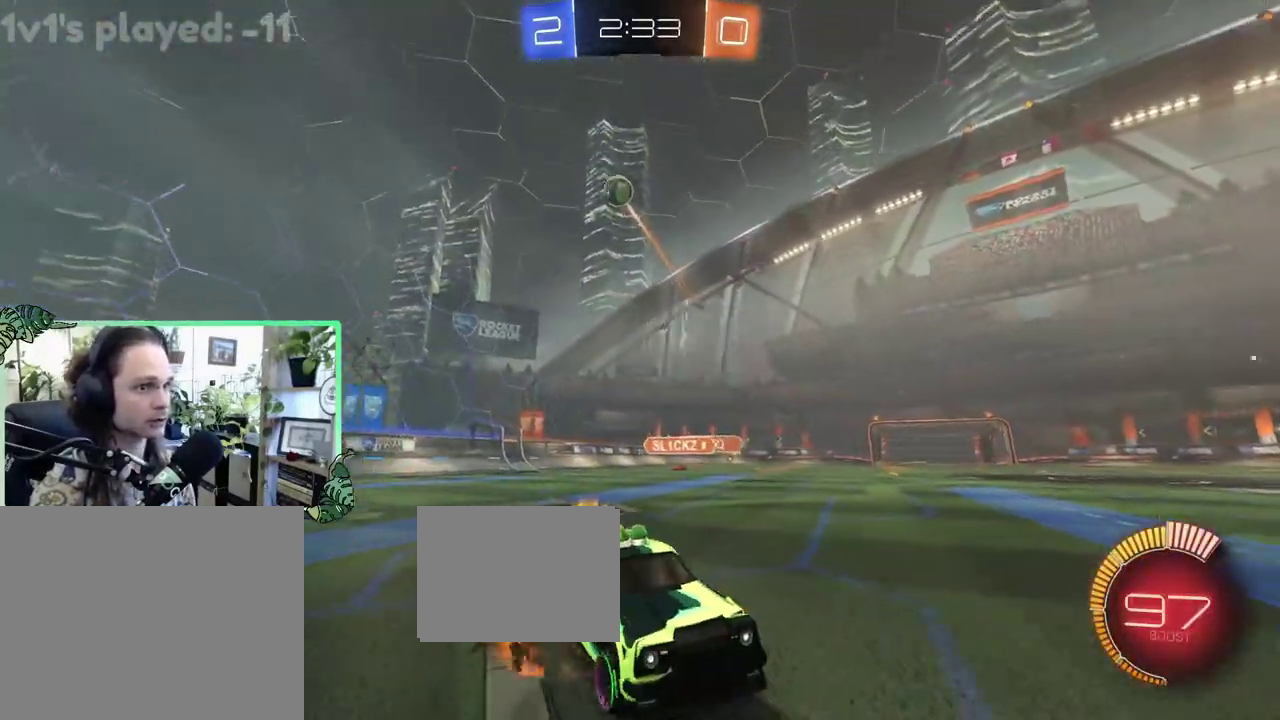
{"buttons": ["L1", "R2"], "left_stick": "down-left", "right_stick": "left", "events": [[50, "A", "up"], [117, "A", "down"], [183, "left_stick", "down-right"], [217, "A", "up"], [317, "left_stick", "down"], [317, "right_stick", "left"], [450, "left_stick", "down-left"]]}
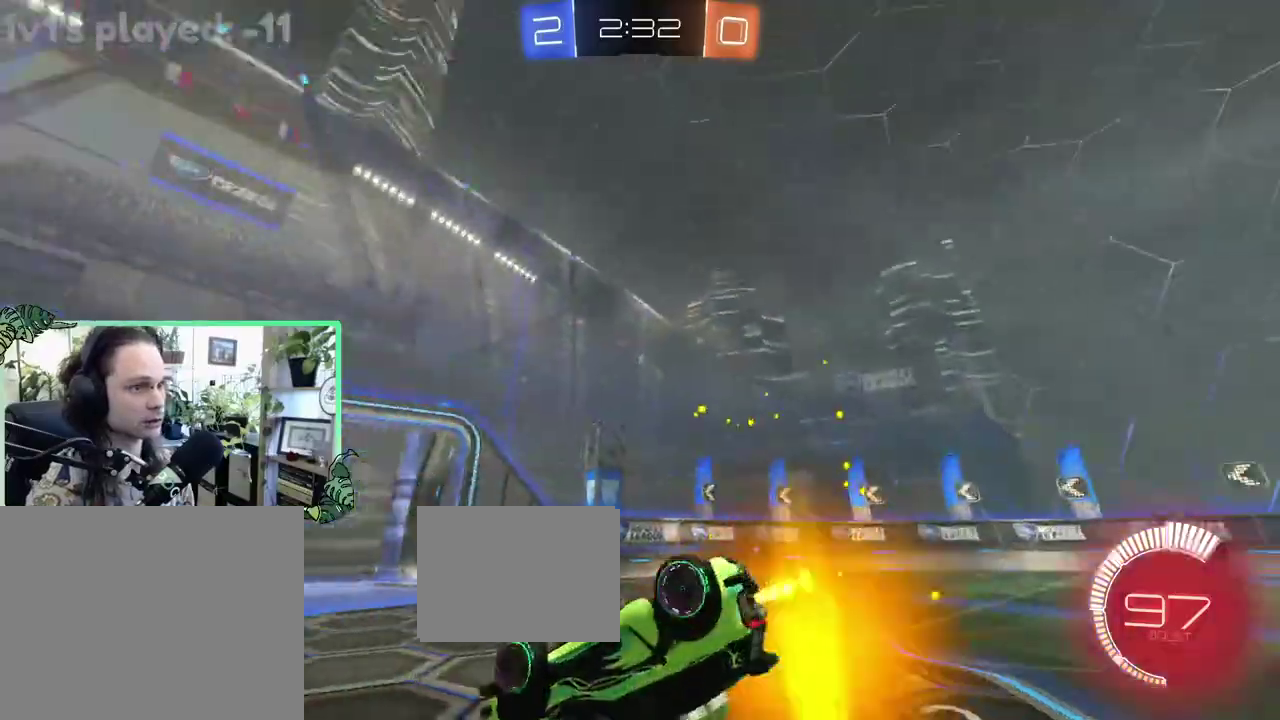
{"buttons": ["R2"], "left_stick": "center", "right_stick": "center", "events": [[183, "right_stick", "center"], [417, "L1", "up"], [450, "left_stick", "center"]]}
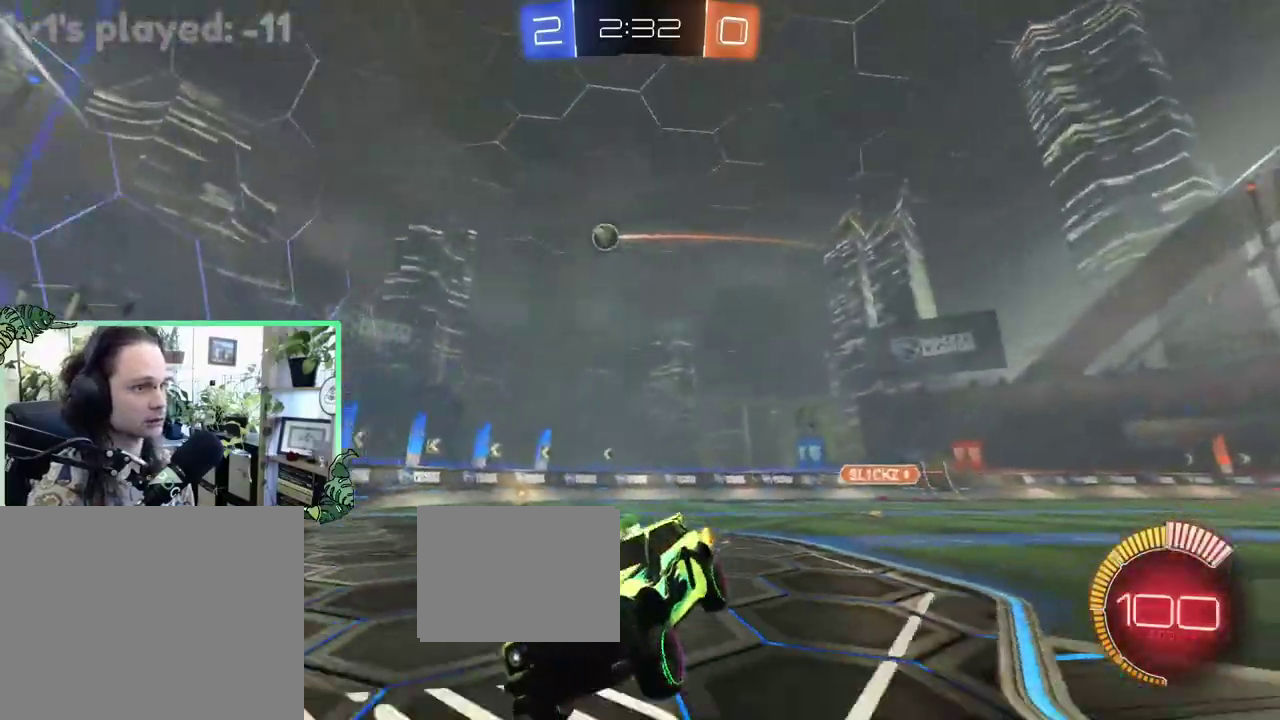
{"buttons": ["L1", "R2"], "left_stick": "right", "right_stick": "center", "events": [[50, "left_stick", "right"], [417, "L1", "down"]]}